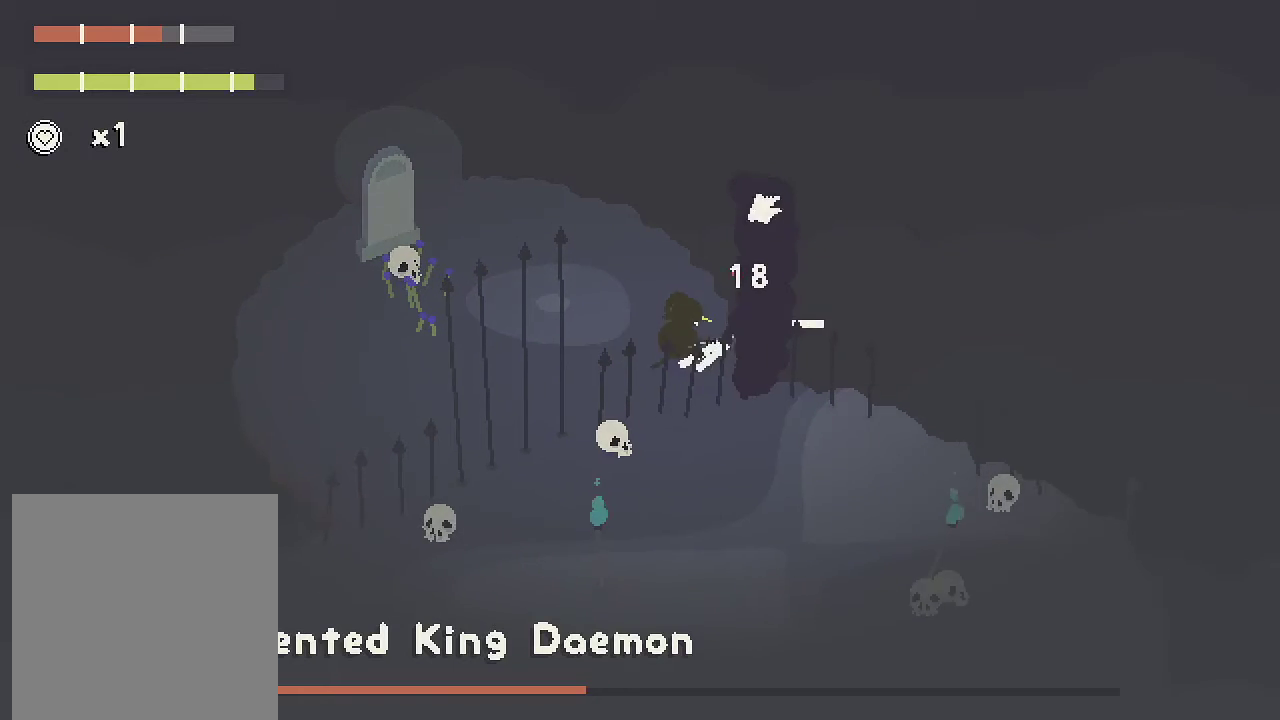
Gameplay with a controller (Xbox layout); each line is a JSON object with the inputs held at the frame after it. "events" lists button and stick changes between this image and that frame as [ms after this image, input, new state], when the widget could be followed in between.
{"buttons": [], "left_stick": "up-left", "right_stick": "center", "events": [[333, "left_stick", "left"], [400, "left_stick", "up-left"]]}
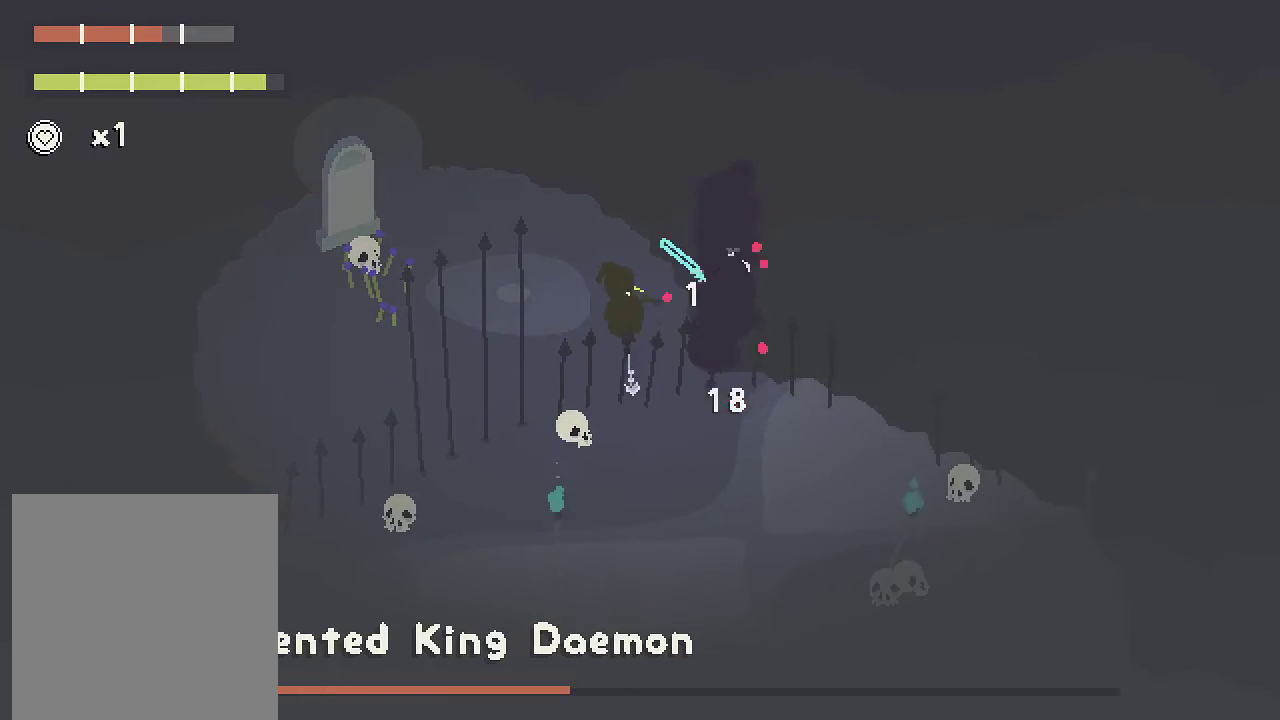
{"buttons": [], "left_stick": "center", "right_stick": "center", "events": [[233, "left_stick", "center"], [267, "R2", "down"], [450, "R2", "up"]]}
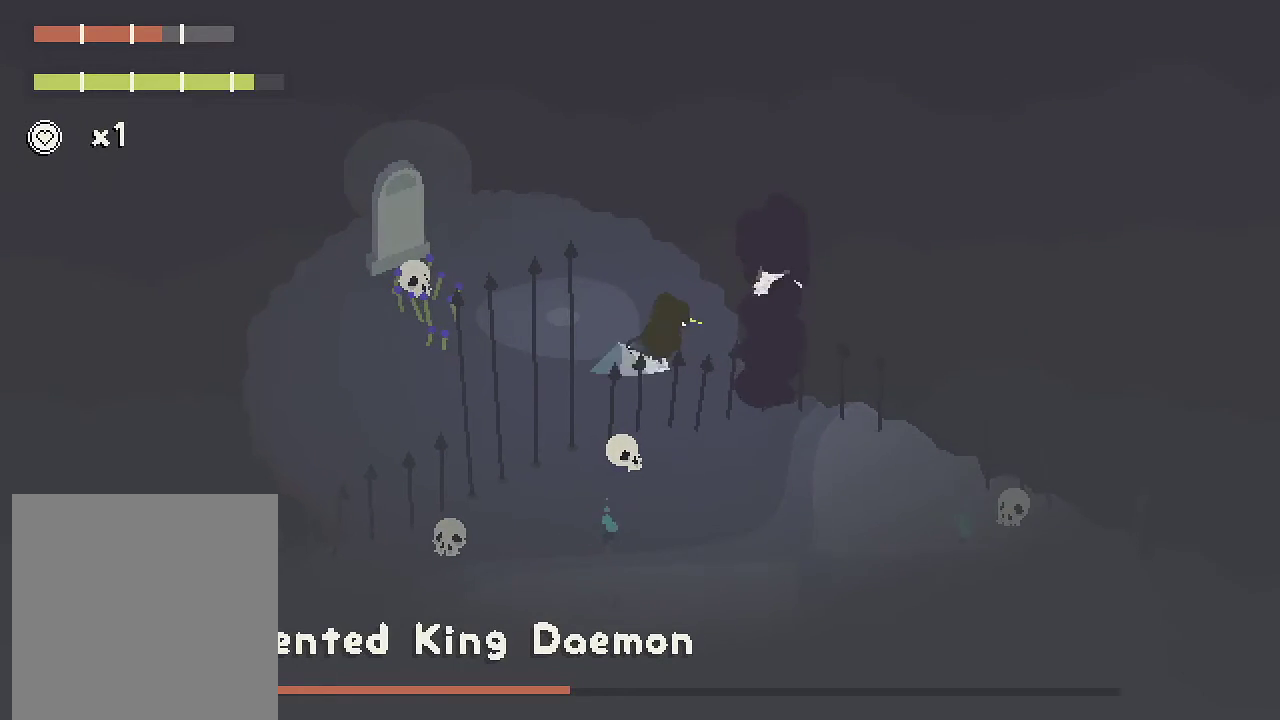
{"buttons": [], "left_stick": "up-left", "right_stick": "center", "events": [[383, "left_stick", "left"], [433, "left_stick", "up-left"]]}
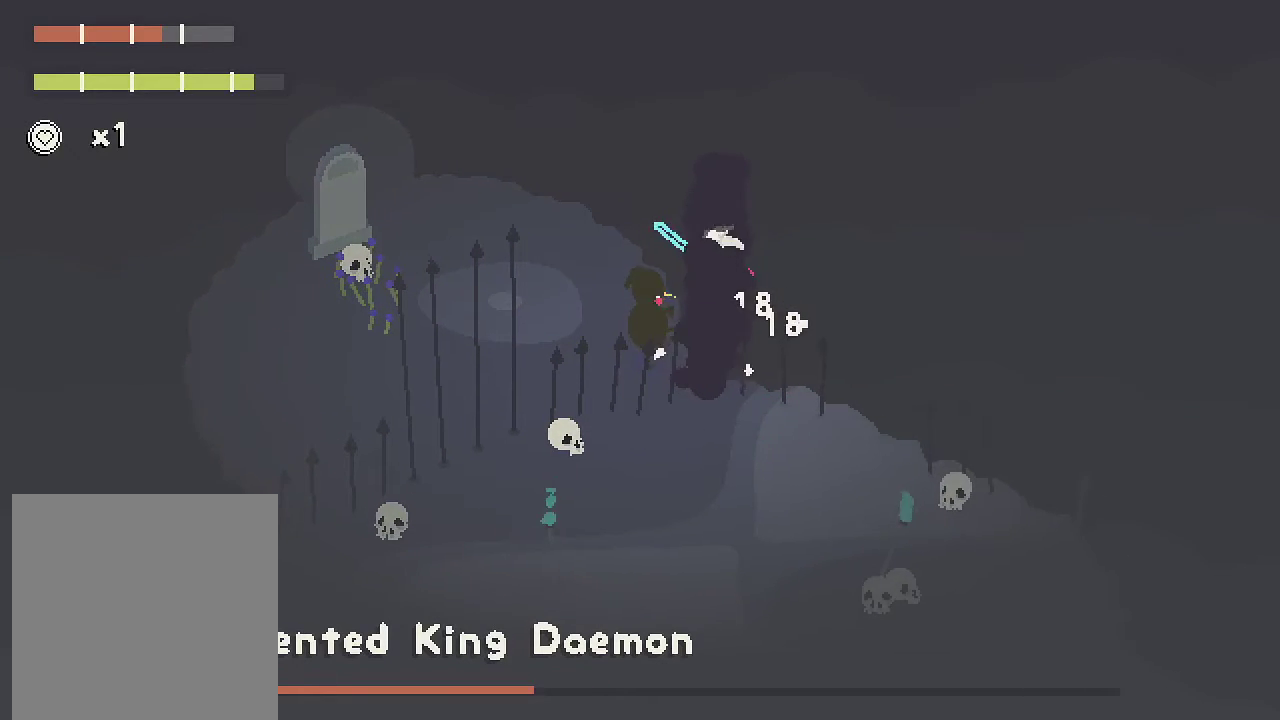
{"buttons": ["R2"], "left_stick": "center", "right_stick": "center"}